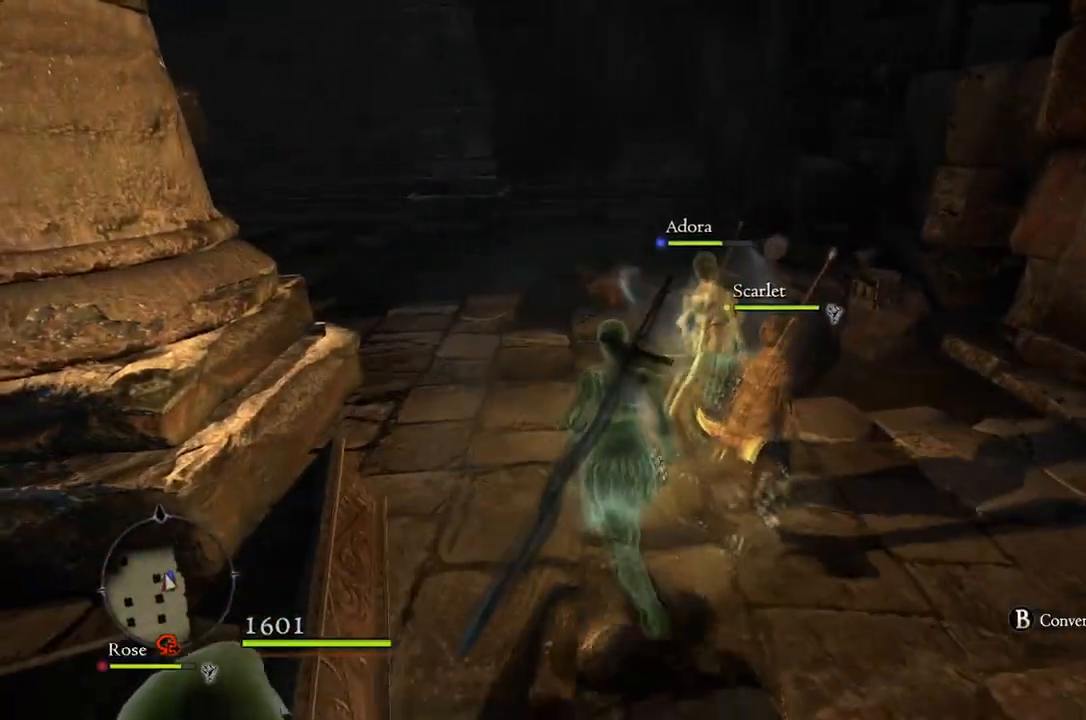
Gameplay with a controller (Xbox layout); each line is a JSON object with the inputs held at the frame after it. "events" lists button and stick changes between this image and that frame as [ms after this image, input, new state], when the widget could be followed in between.
{"buttons": [], "left_stick": "up", "right_stick": "center", "events": []}
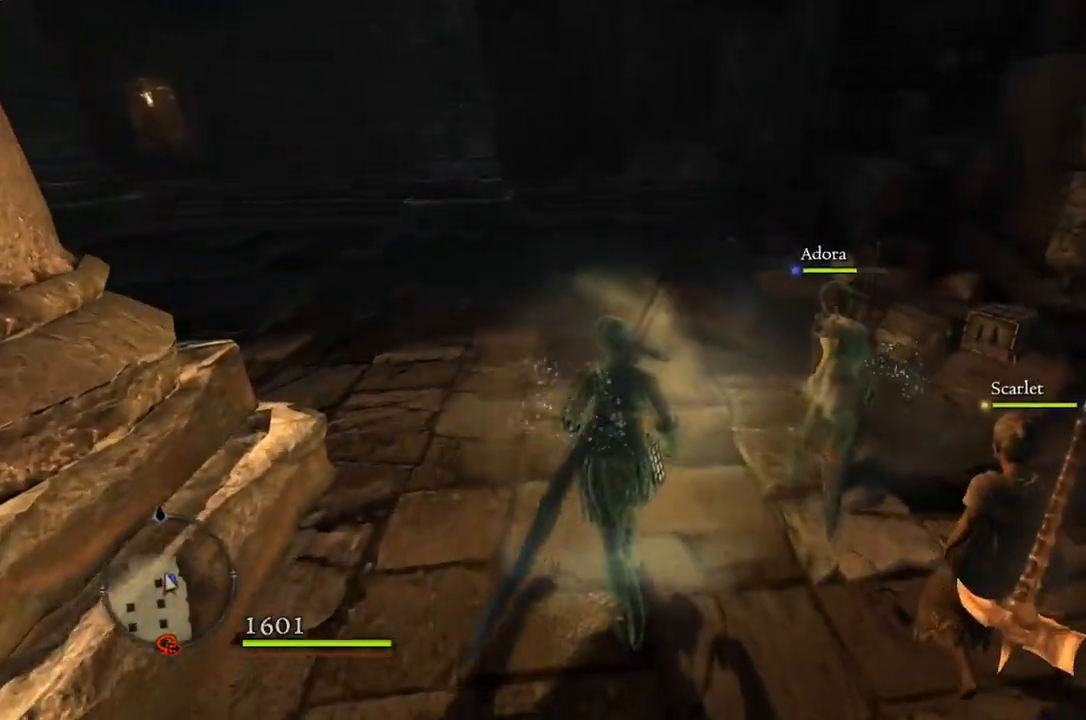
{"buttons": [], "left_stick": "up", "right_stick": "down-right", "events": [[433, "right_stick", "down-right"]]}
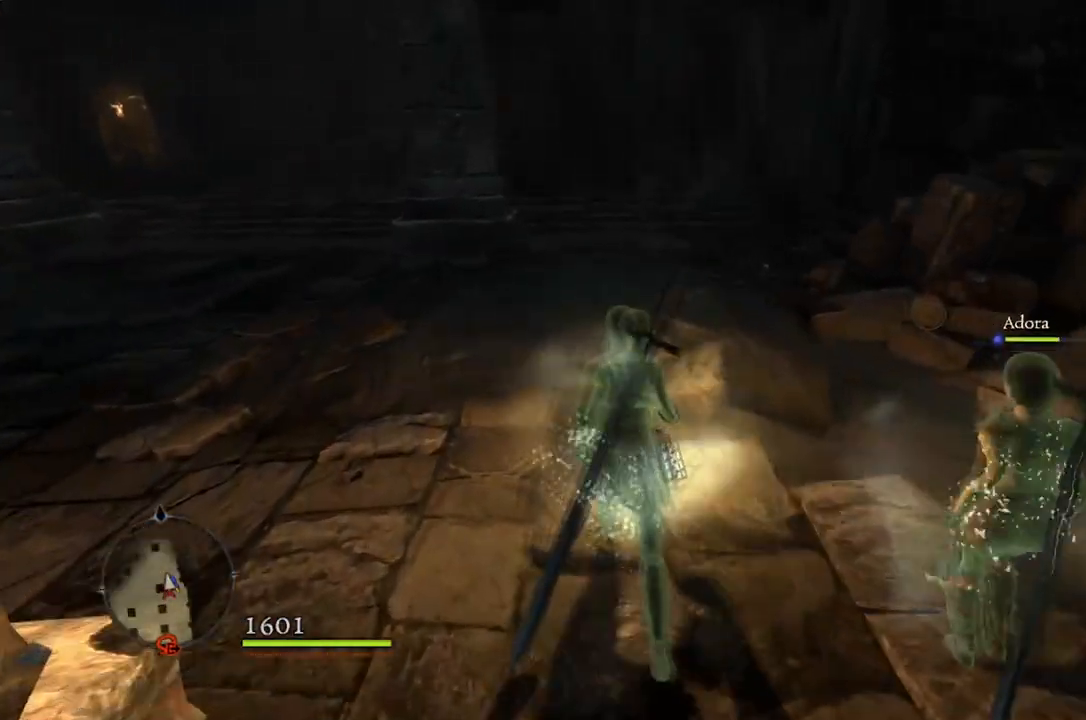
{"buttons": [], "left_stick": "up", "right_stick": "center", "events": [[150, "right_stick", "center"]]}
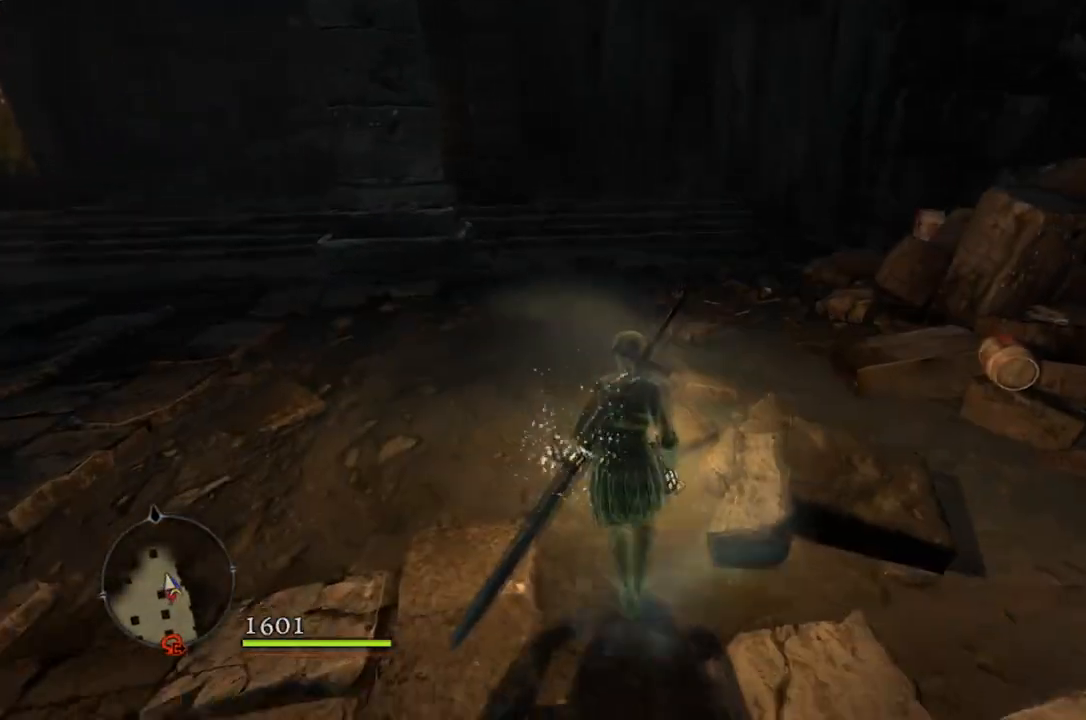
{"buttons": [], "left_stick": "center", "right_stick": "center", "events": [[17, "right_stick", "left"], [167, "right_stick", "center"], [400, "left_stick", "center"]]}
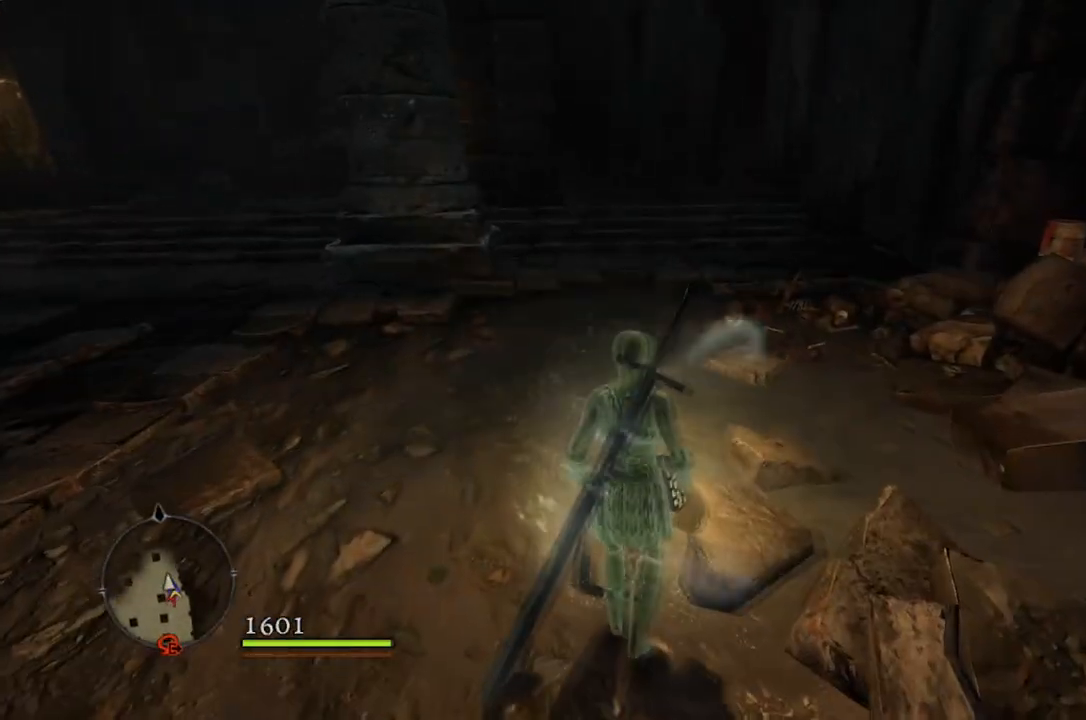
{"buttons": [], "left_stick": "center", "right_stick": "center", "events": [[17, "SELECT", "down"], [117, "SELECT", "up"]]}
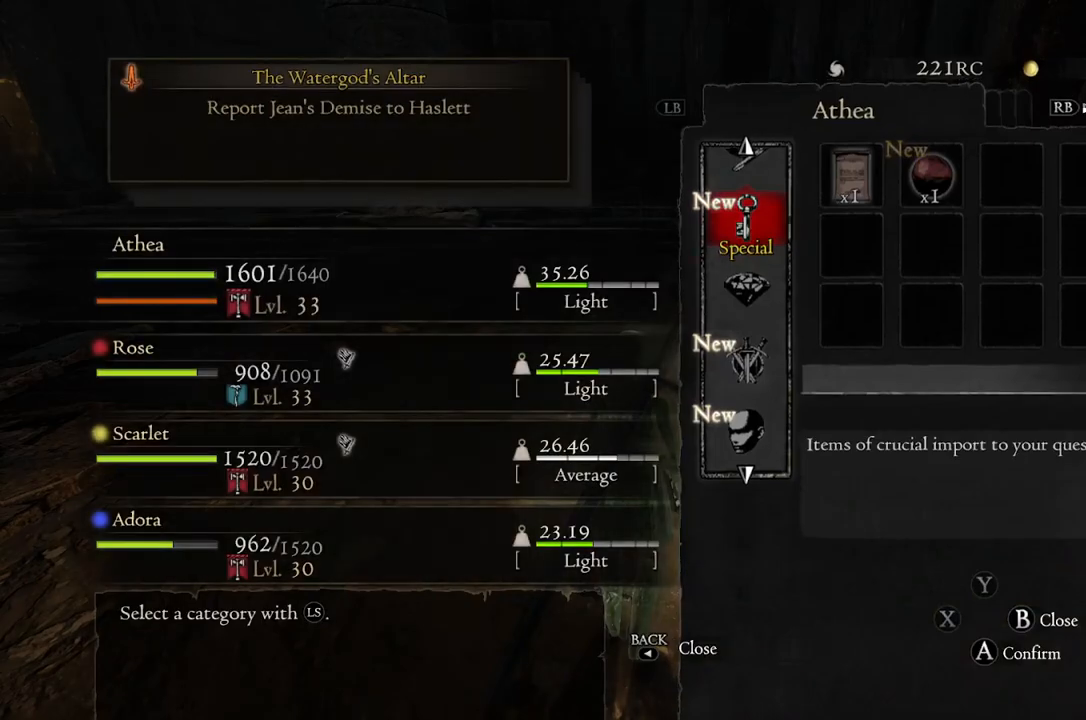
{"buttons": [], "left_stick": "center", "right_stick": "center", "events": []}
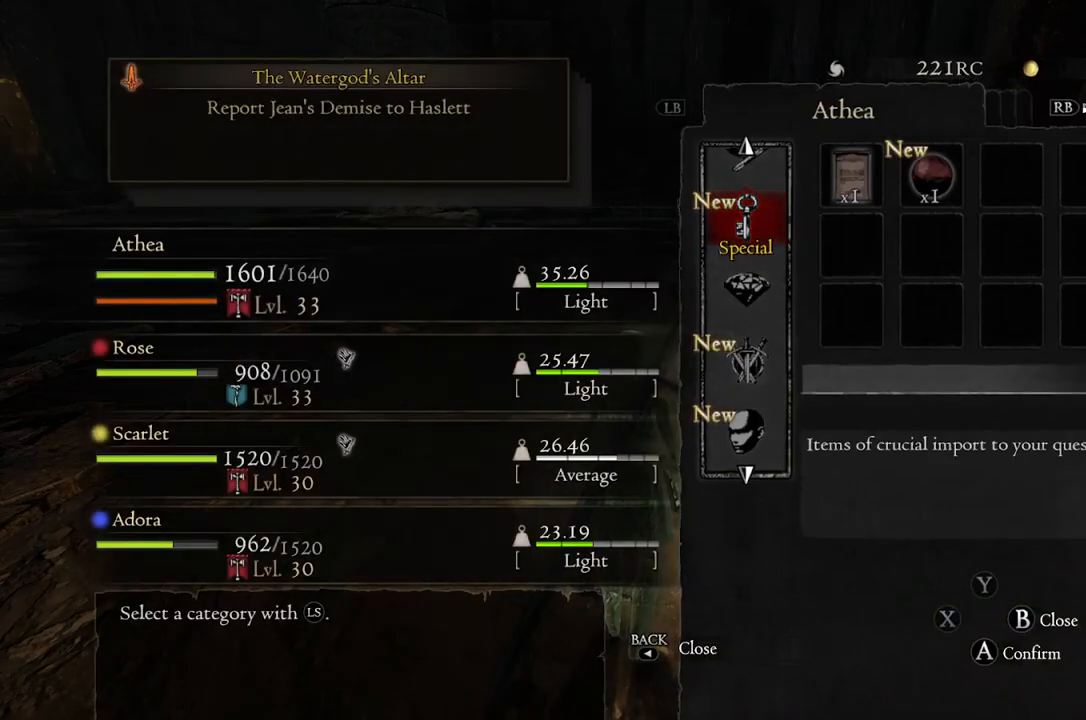
{"buttons": [], "left_stick": "up-left", "right_stick": "center", "events": [[150, "B", "down"], [233, "B", "up"], [450, "left_stick", "up-left"]]}
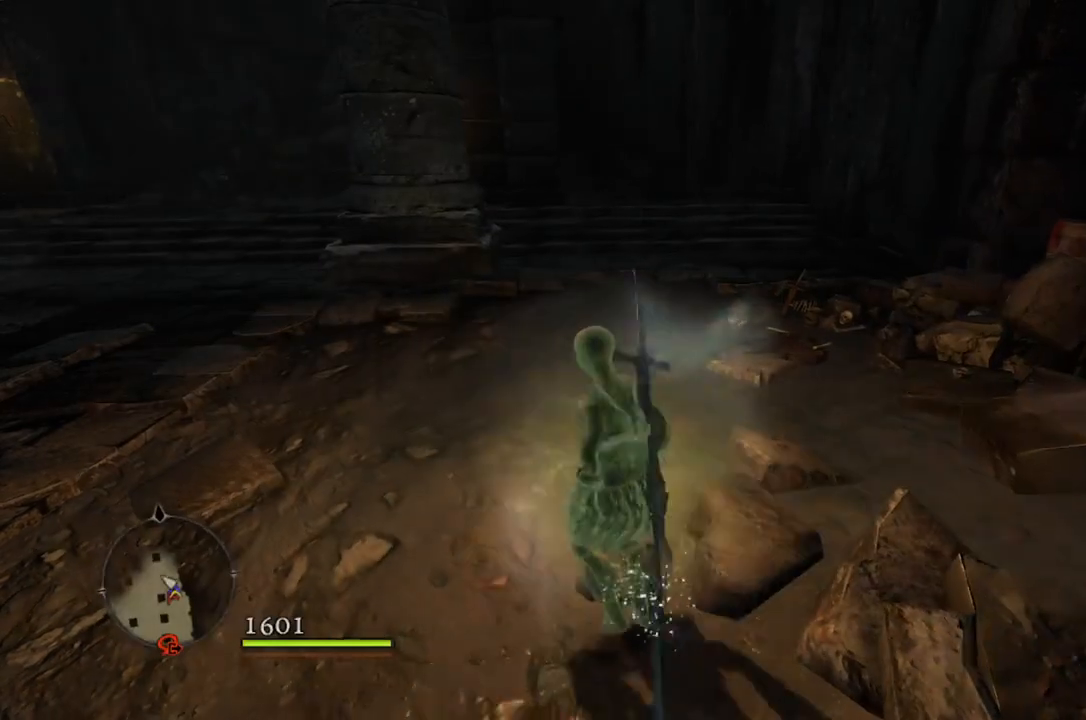
{"buttons": [], "left_stick": "up-left", "right_stick": "center", "events": [[67, "right_stick", "up-left"], [267, "right_stick", "center"]]}
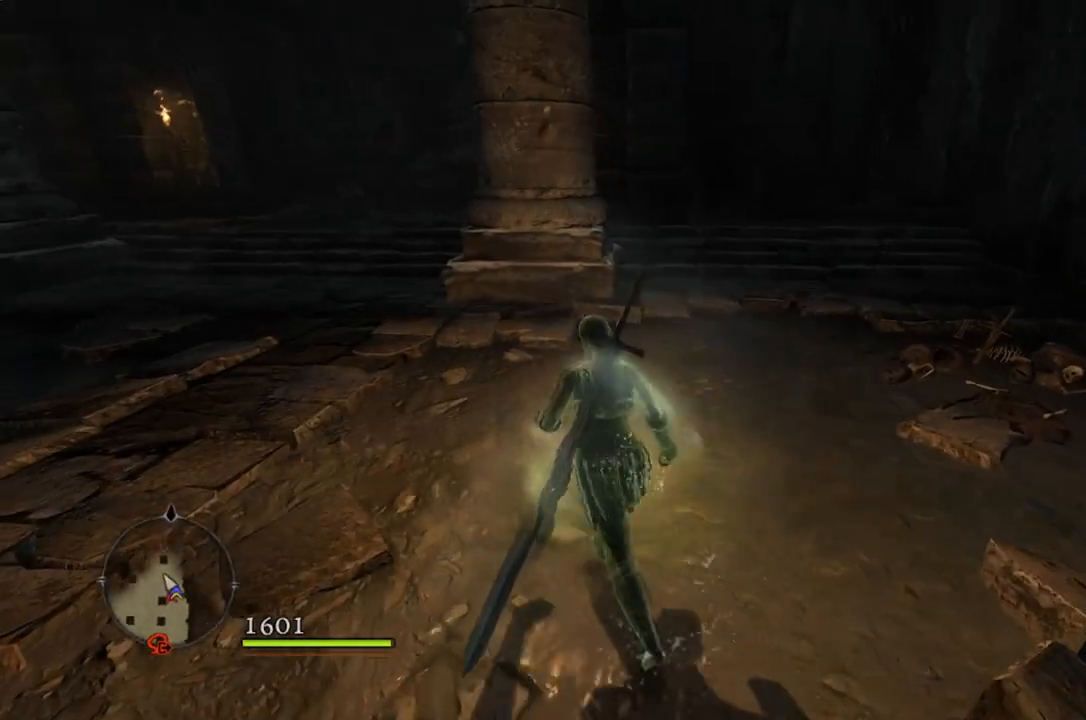
{"buttons": [], "left_stick": "up-left", "right_stick": "center", "events": [[133, "right_stick", "up-left"], [333, "right_stick", "center"]]}
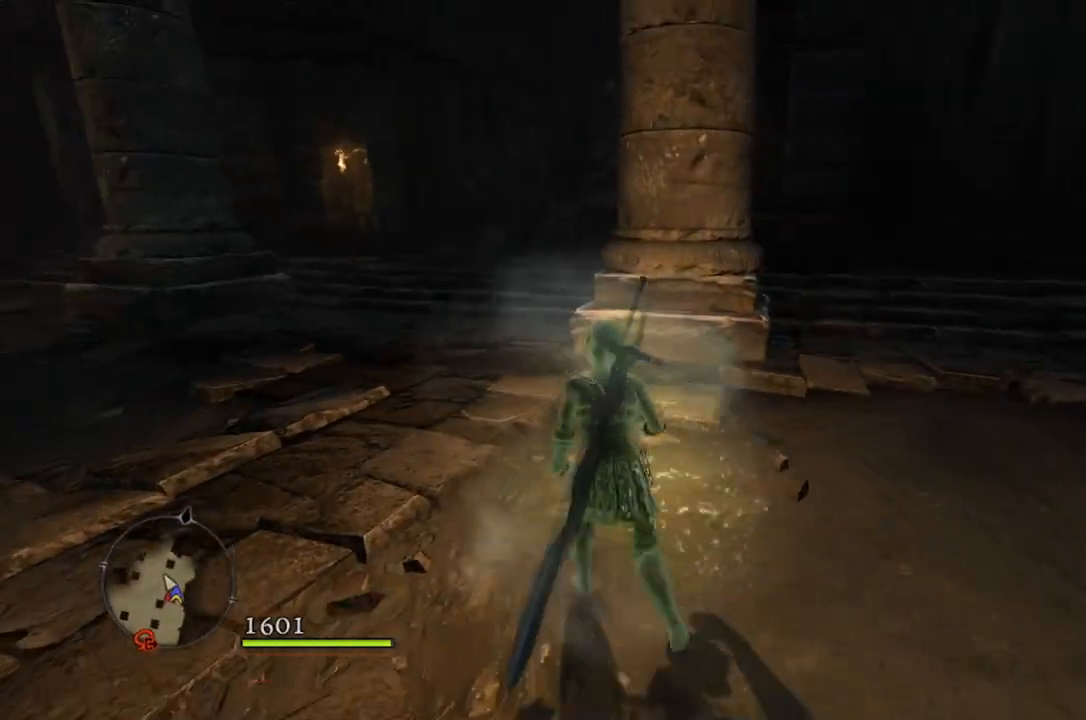
{"buttons": [], "left_stick": "up-left", "right_stick": "center", "events": []}
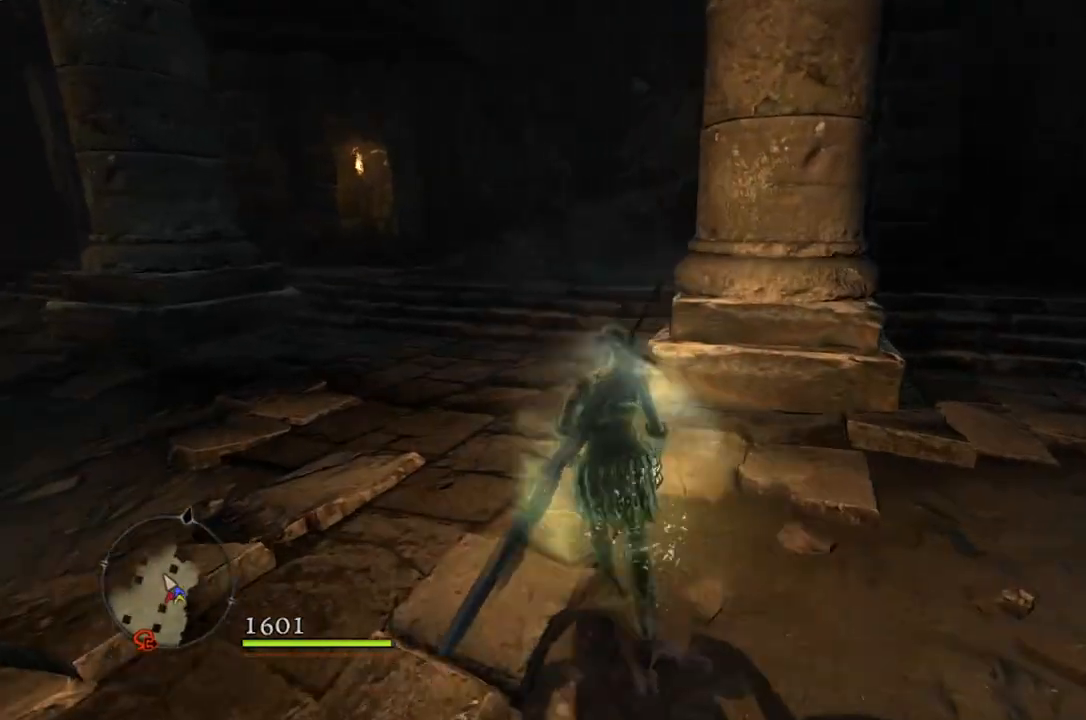
{"buttons": [], "left_stick": "up-left", "right_stick": "center", "events": []}
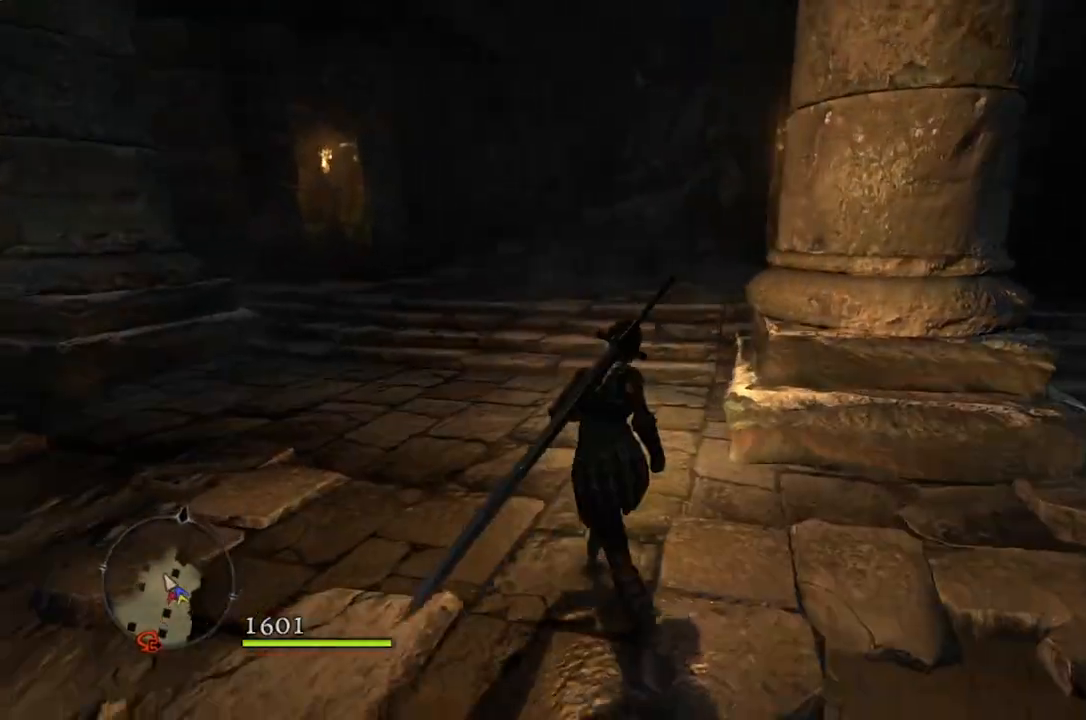
{"buttons": [], "left_stick": "up", "right_stick": "center", "events": [[117, "left_stick", "up"]]}
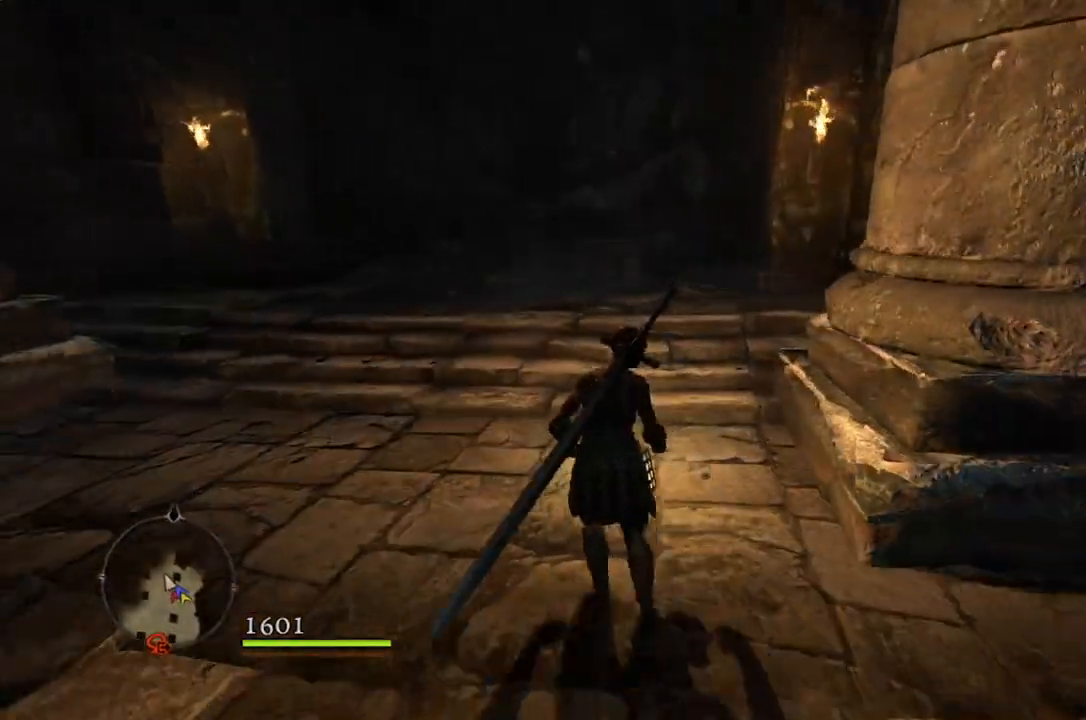
{"buttons": [], "left_stick": "up", "right_stick": "down-right", "events": [[350, "right_stick", "down-right"]]}
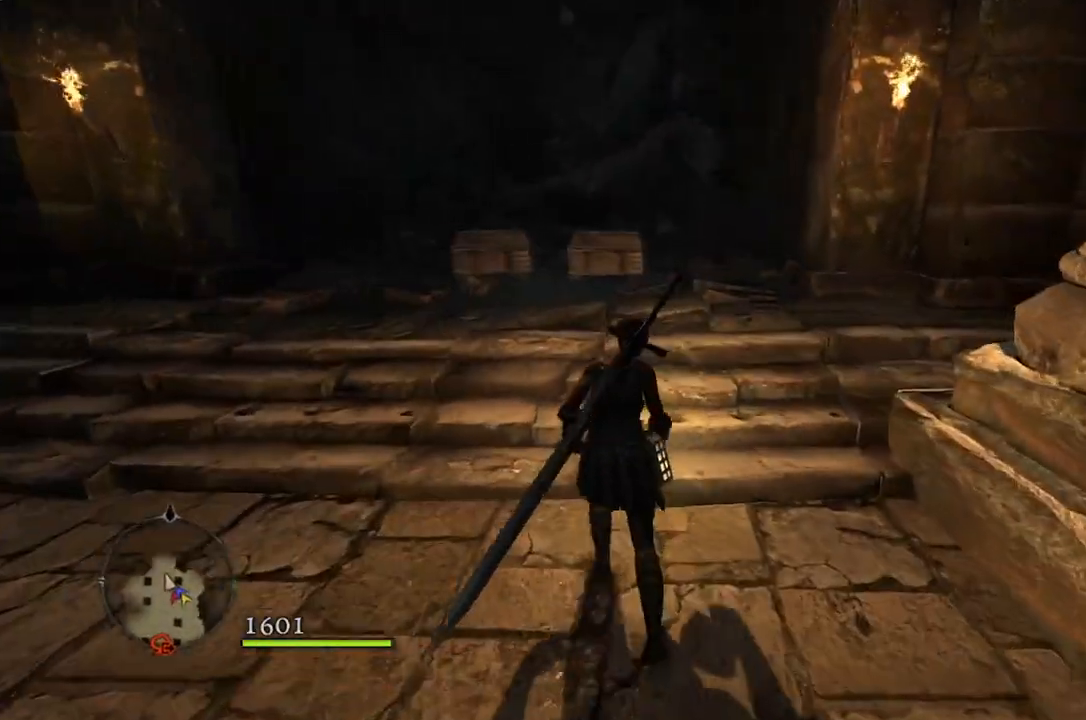
{"buttons": [], "left_stick": "up", "right_stick": "center", "events": [[33, "right_stick", "center"]]}
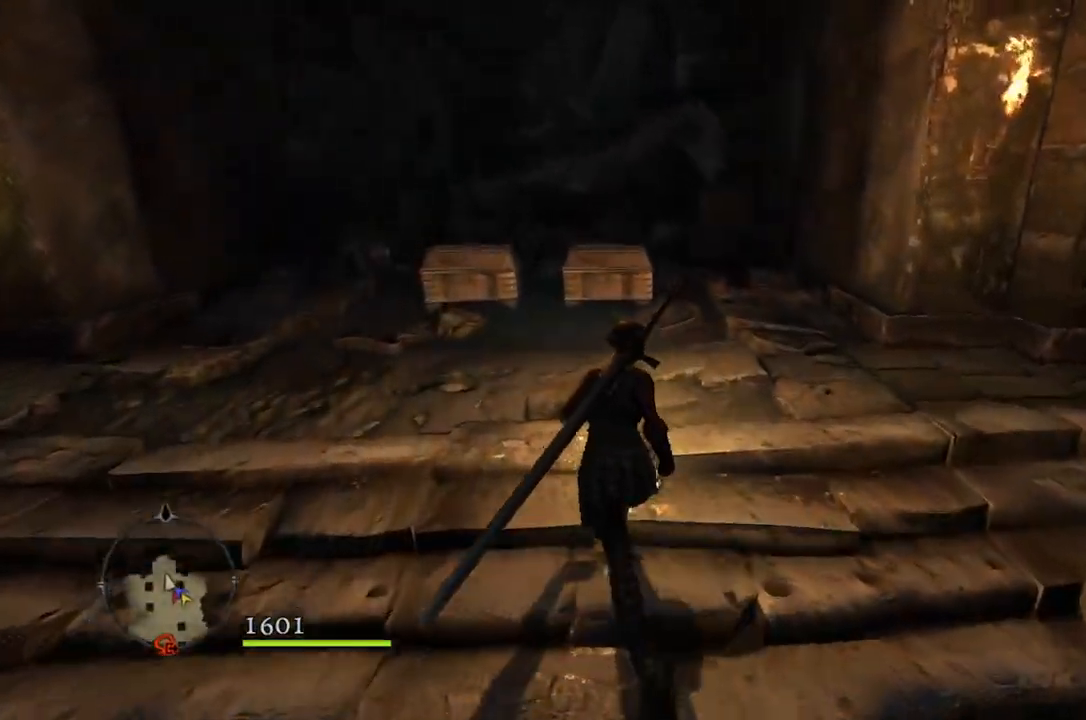
{"buttons": [], "left_stick": "up", "right_stick": "down-left", "events": [[233, "right_stick", "down-left"]]}
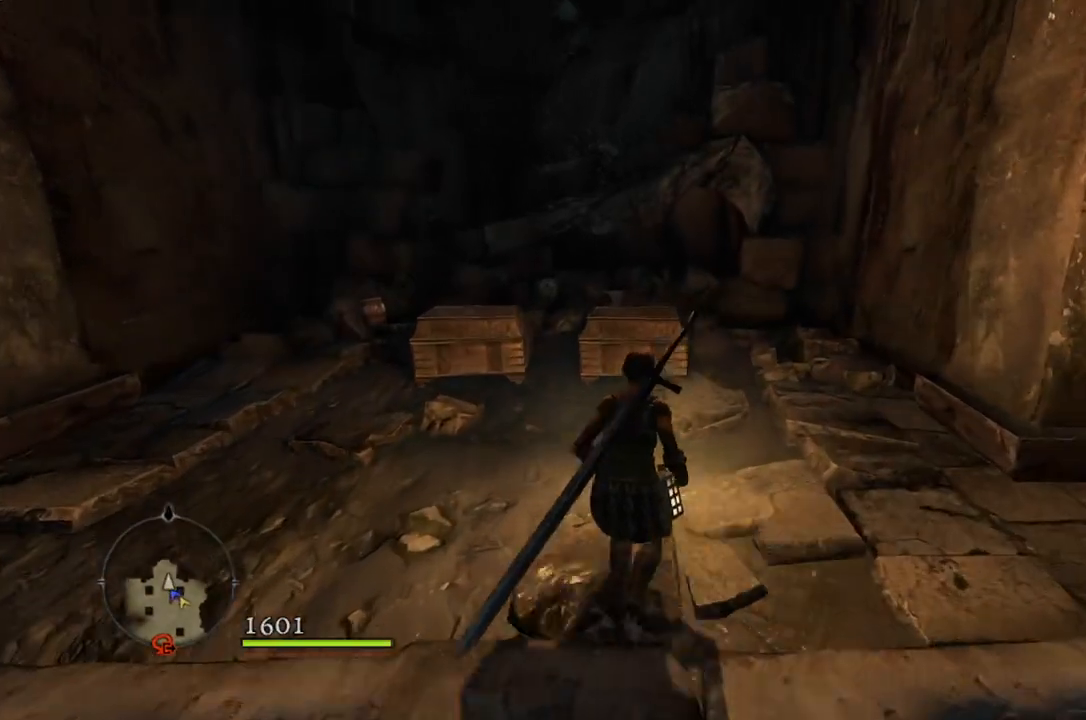
{"buttons": [], "left_stick": "up", "right_stick": "center", "events": [[450, "right_stick", "center"]]}
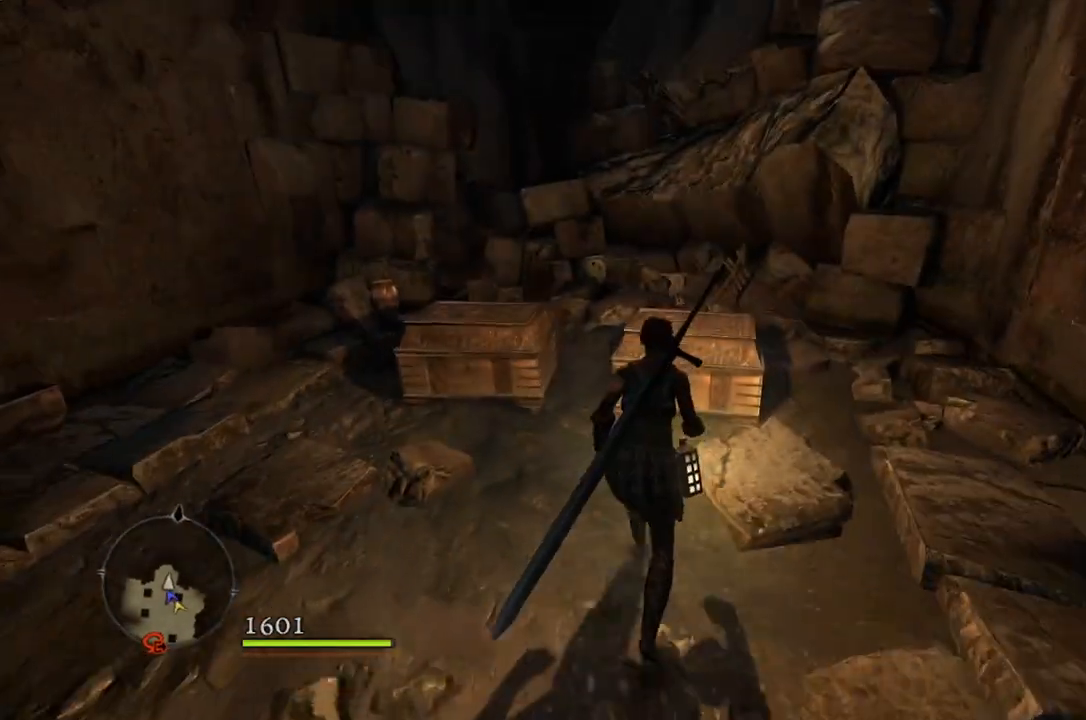
{"buttons": ["B"], "left_stick": "up", "right_stick": "center", "events": [[500, "B", "down"]]}
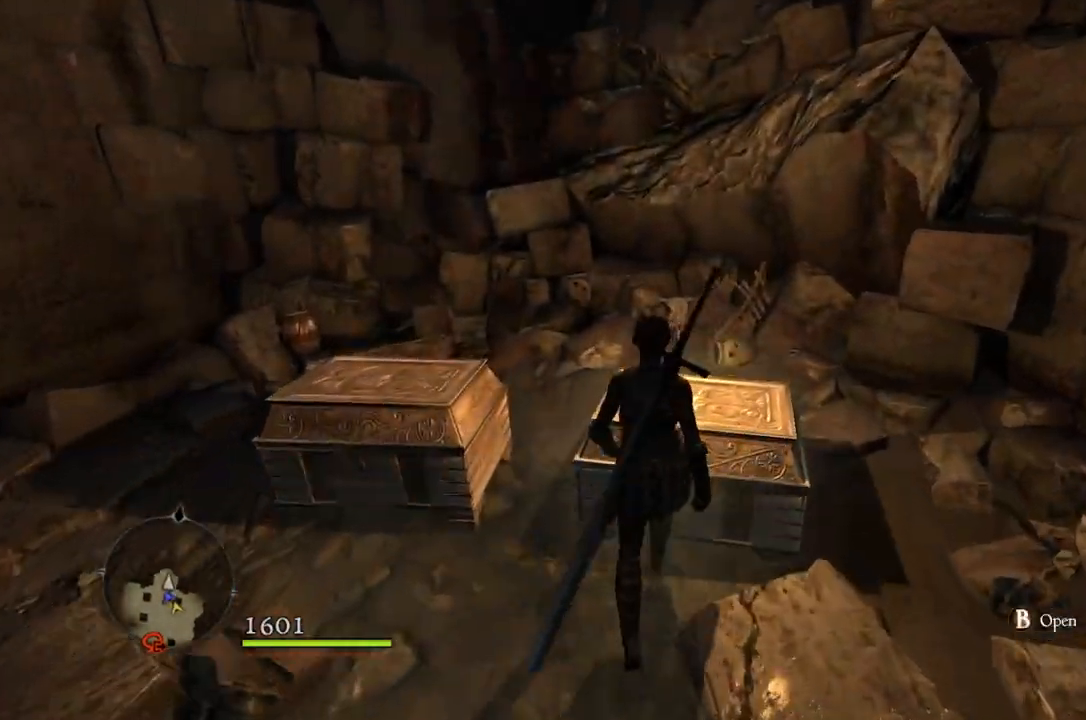
{"buttons": [], "left_stick": "center", "right_stick": "left", "events": [[17, "left_stick", "center"], [83, "B", "up"], [500, "right_stick", "left"]]}
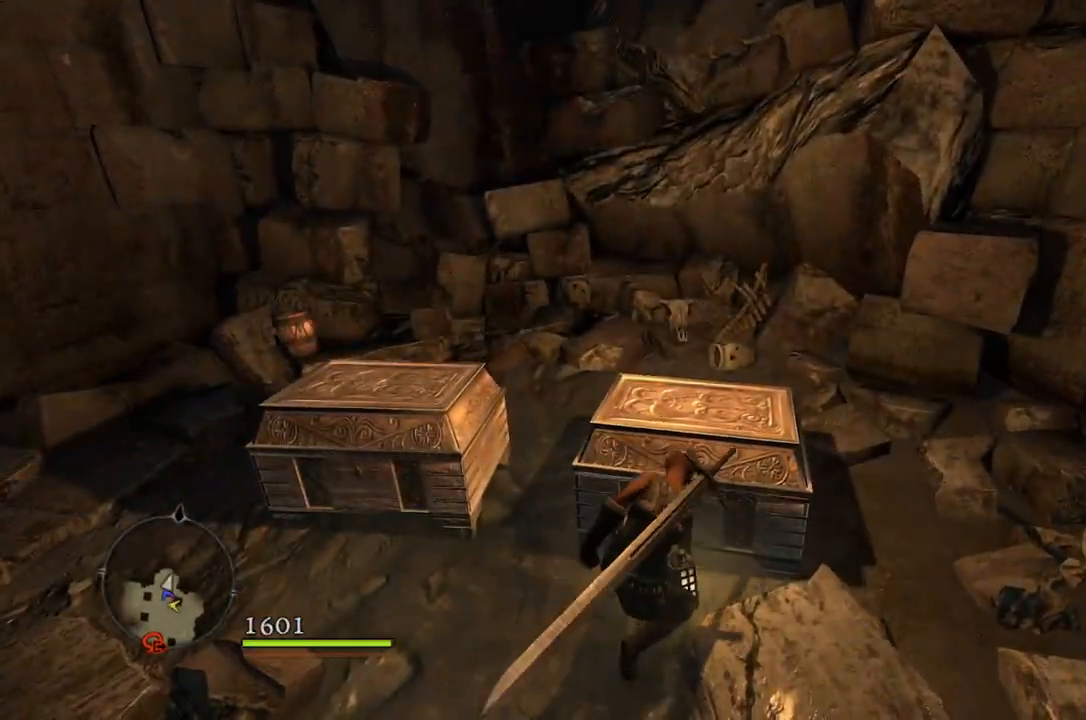
{"buttons": [], "left_stick": "center", "right_stick": "center", "events": [[100, "right_stick", "center"]]}
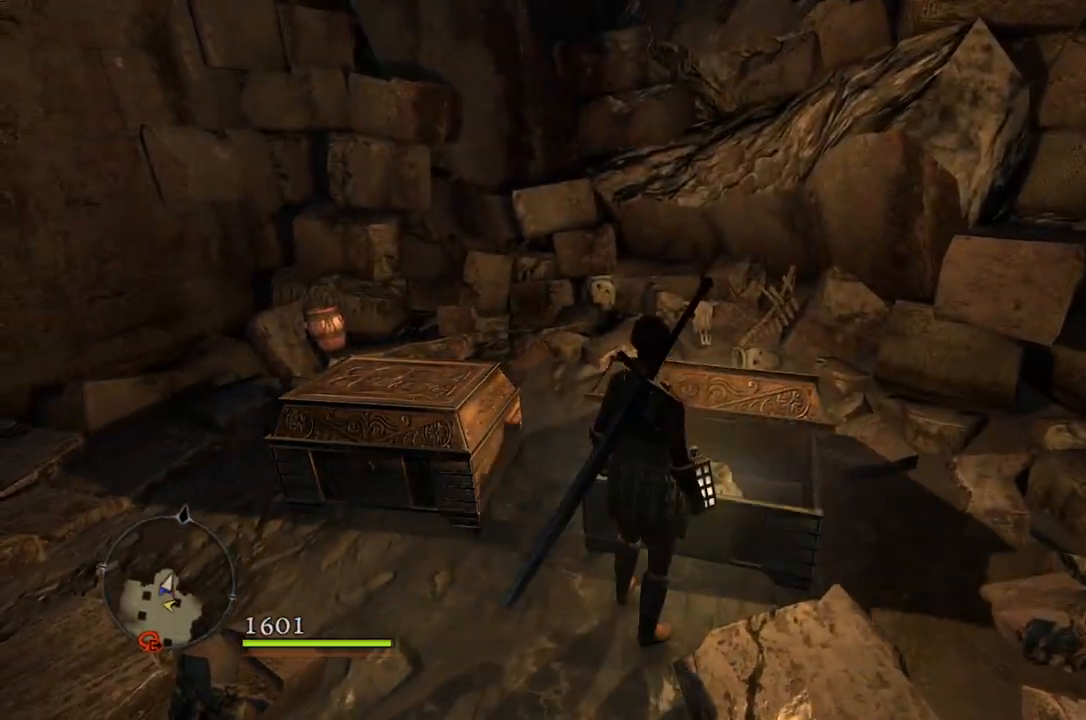
{"buttons": [], "left_stick": "center", "right_stick": "center", "events": []}
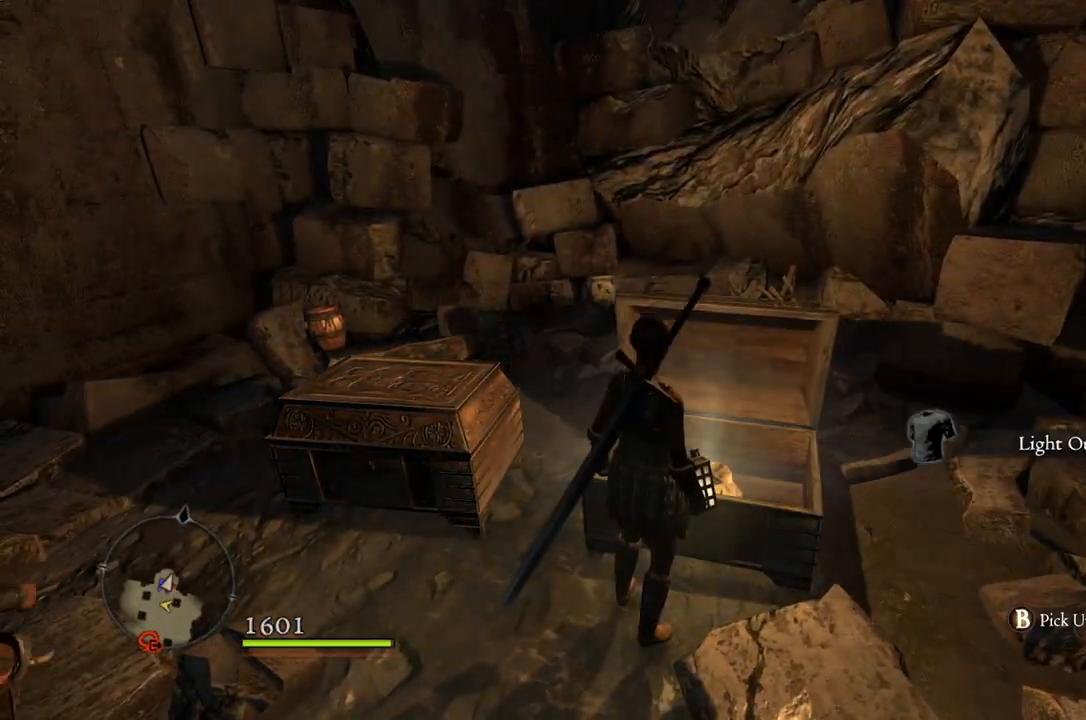
{"buttons": [], "left_stick": "center", "right_stick": "center", "events": [[200, "right_stick", "left"], [467, "right_stick", "center"]]}
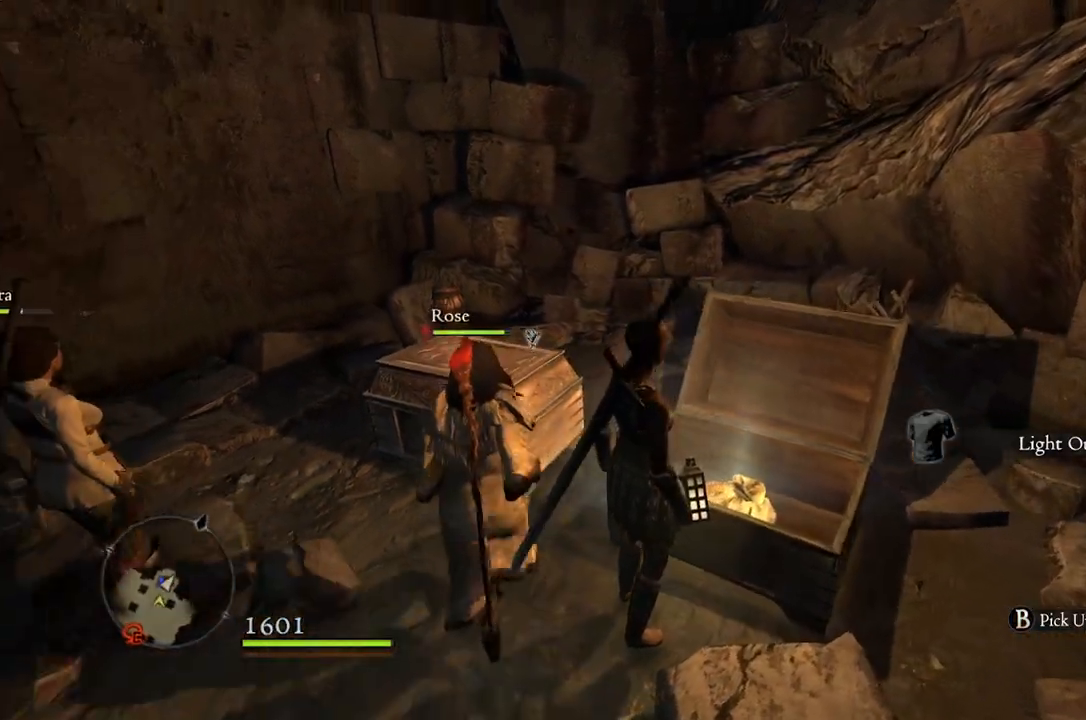
{"buttons": [], "left_stick": "center", "right_stick": "center", "events": [[217, "B", "down"], [300, "B", "up"]]}
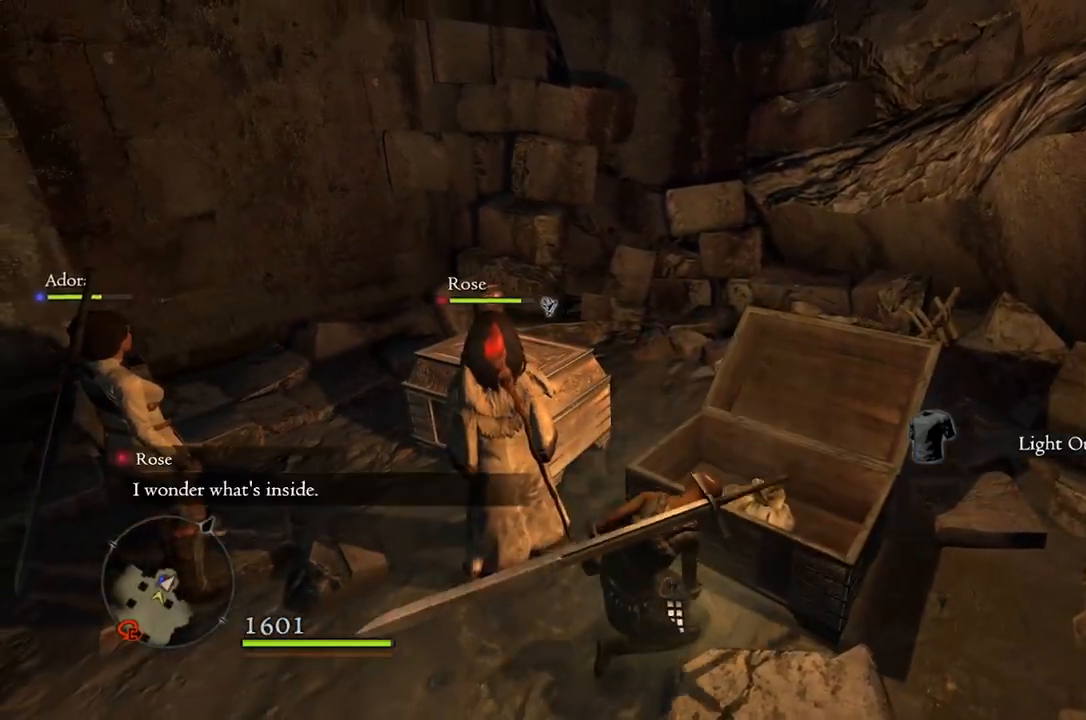
{"buttons": [], "left_stick": "left", "right_stick": "center", "events": [[100, "right_stick", "left"], [233, "left_stick", "left"], [367, "right_stick", "center"]]}
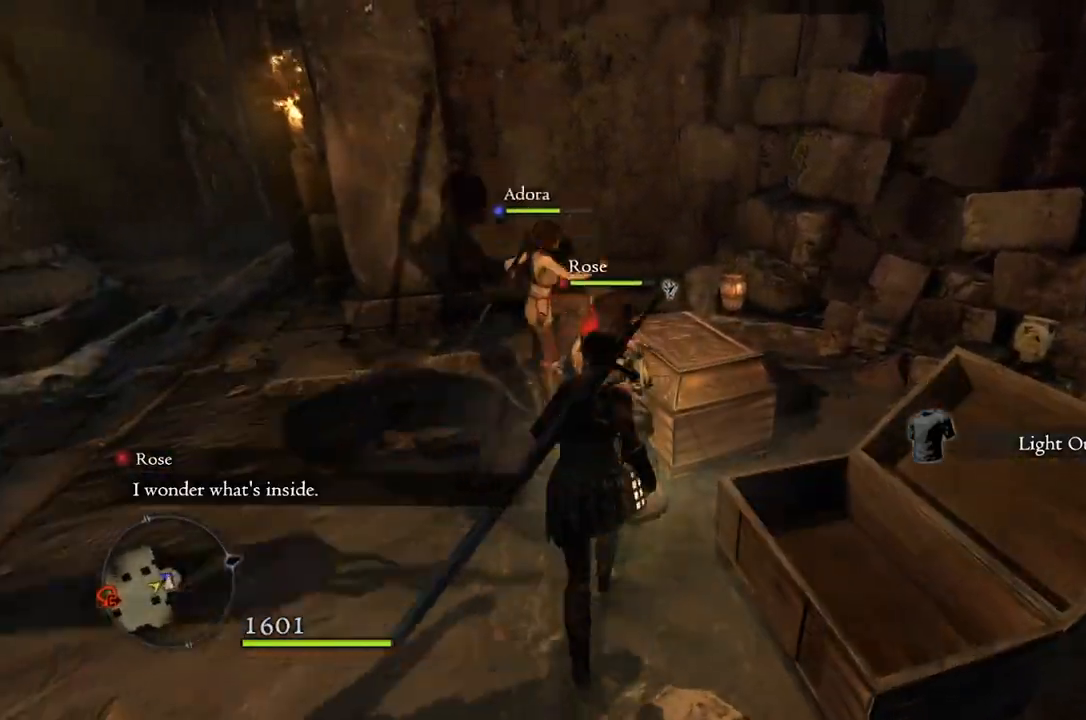
{"buttons": [], "left_stick": "up", "right_stick": "center", "events": [[17, "left_stick", "up-left"], [283, "right_stick", "down-right"], [400, "left_stick", "up"], [450, "right_stick", "center"]]}
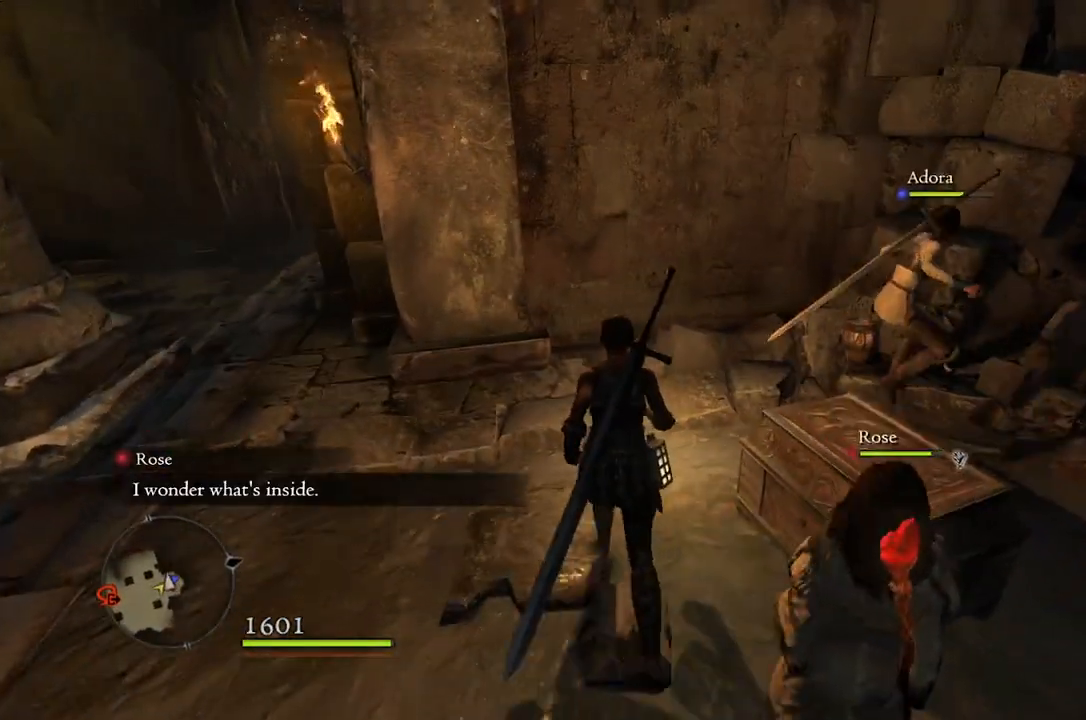
{"buttons": [], "left_stick": "center", "right_stick": "left", "events": [[217, "right_stick", "left"], [267, "left_stick", "center"]]}
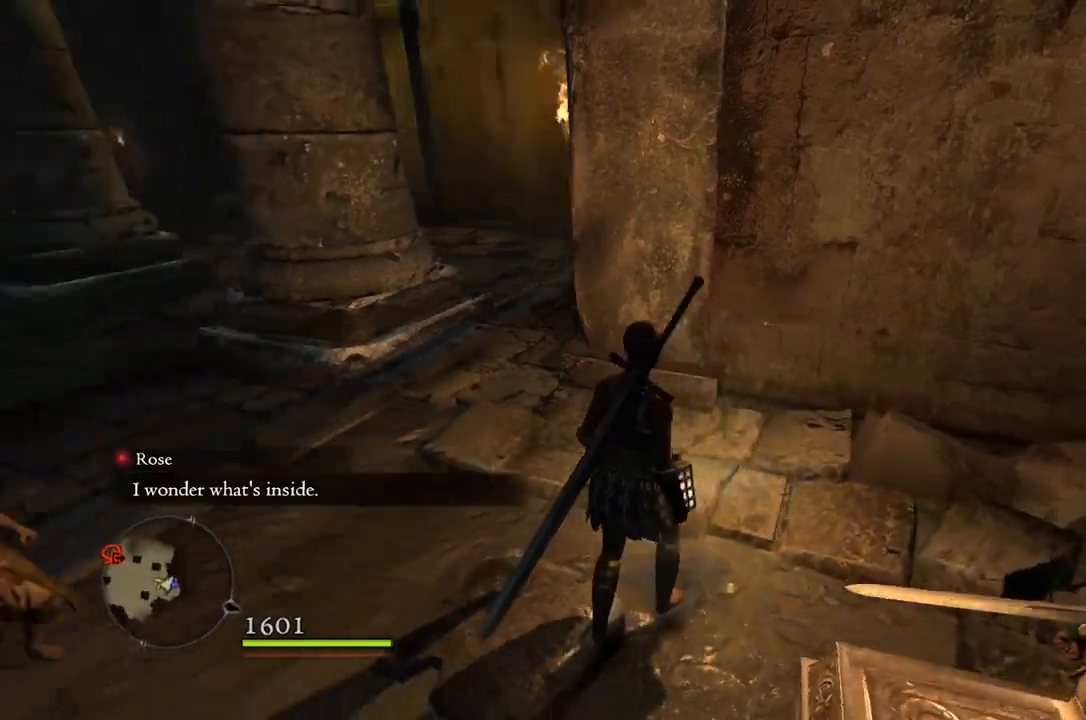
{"buttons": [], "left_stick": "up-left", "right_stick": "center", "events": [[33, "left_stick", "left"], [100, "right_stick", "up-left"], [133, "left_stick", "up-left"], [233, "right_stick", "center"]]}
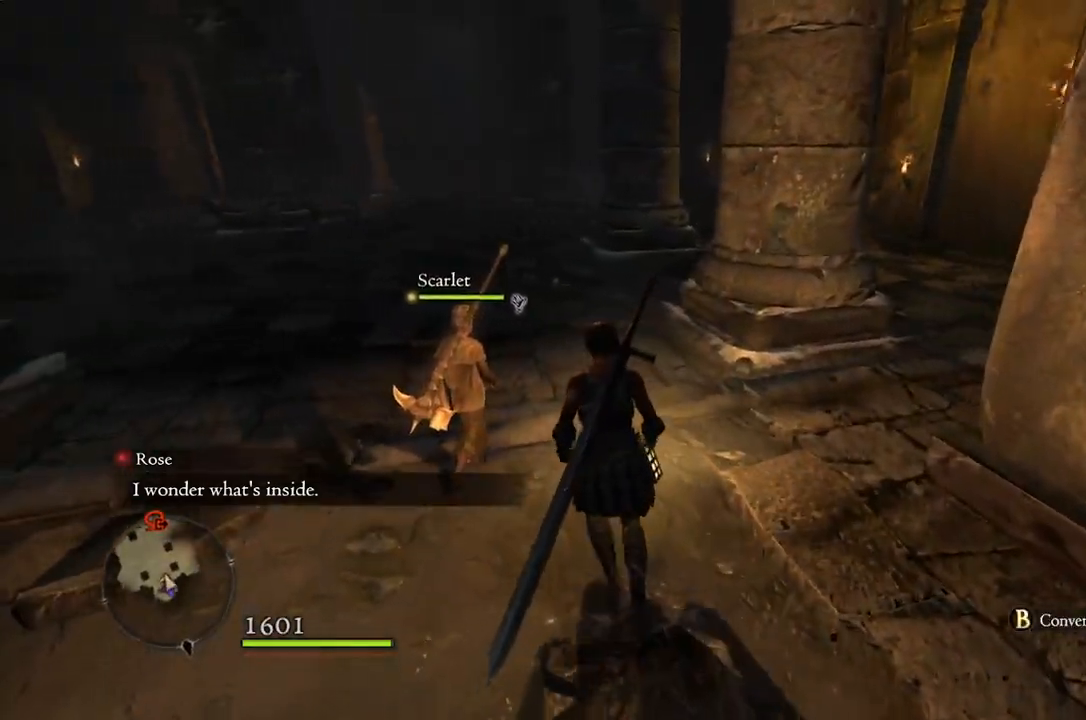
{"buttons": [], "left_stick": "up", "right_stick": "center", "events": [[100, "left_stick", "up"]]}
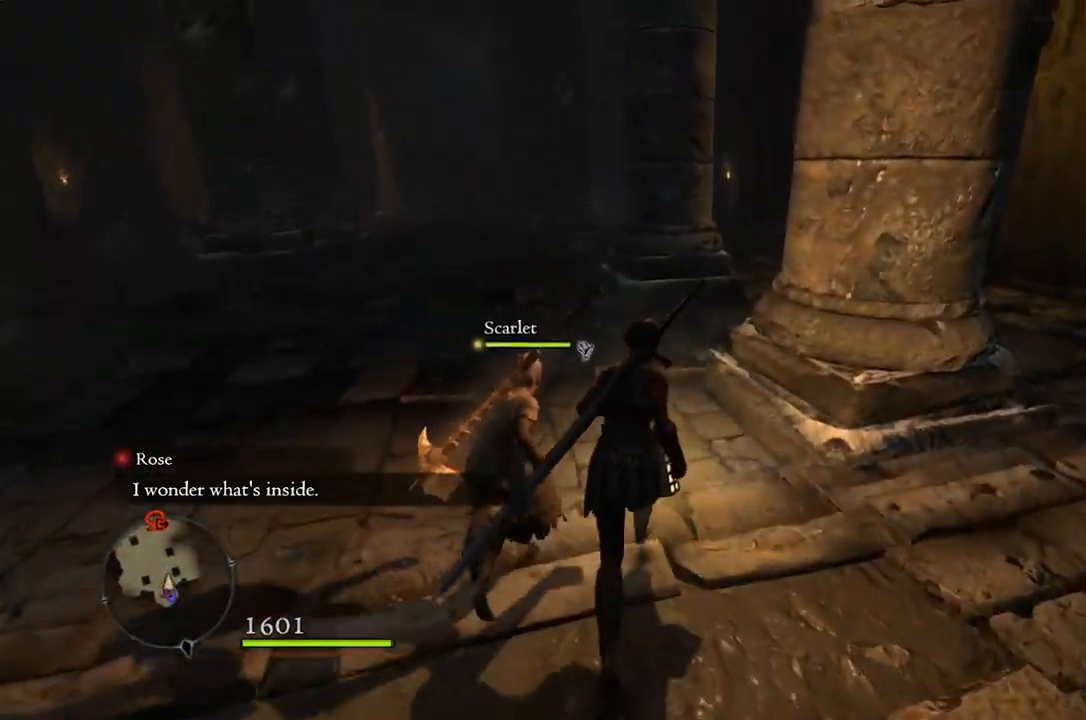
{"buttons": [], "left_stick": "up-right", "right_stick": "center", "events": [[150, "right_stick", "right"], [217, "left_stick", "up-right"], [450, "right_stick", "center"]]}
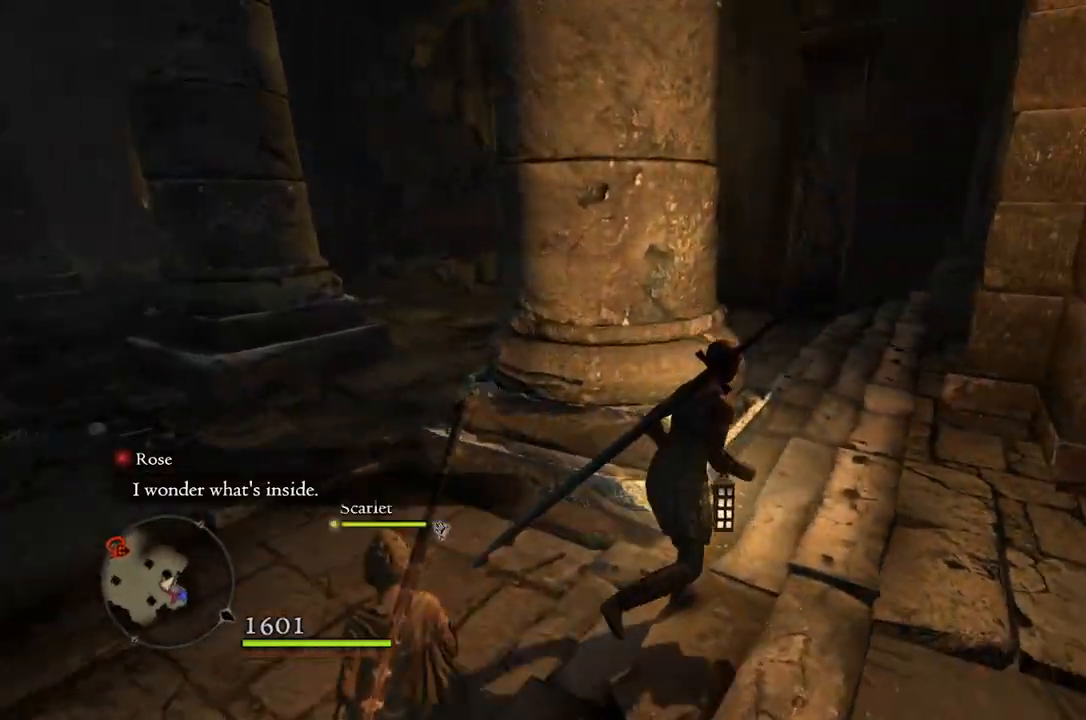
{"buttons": [], "left_stick": "up", "right_stick": "center", "events": [[350, "left_stick", "up"]]}
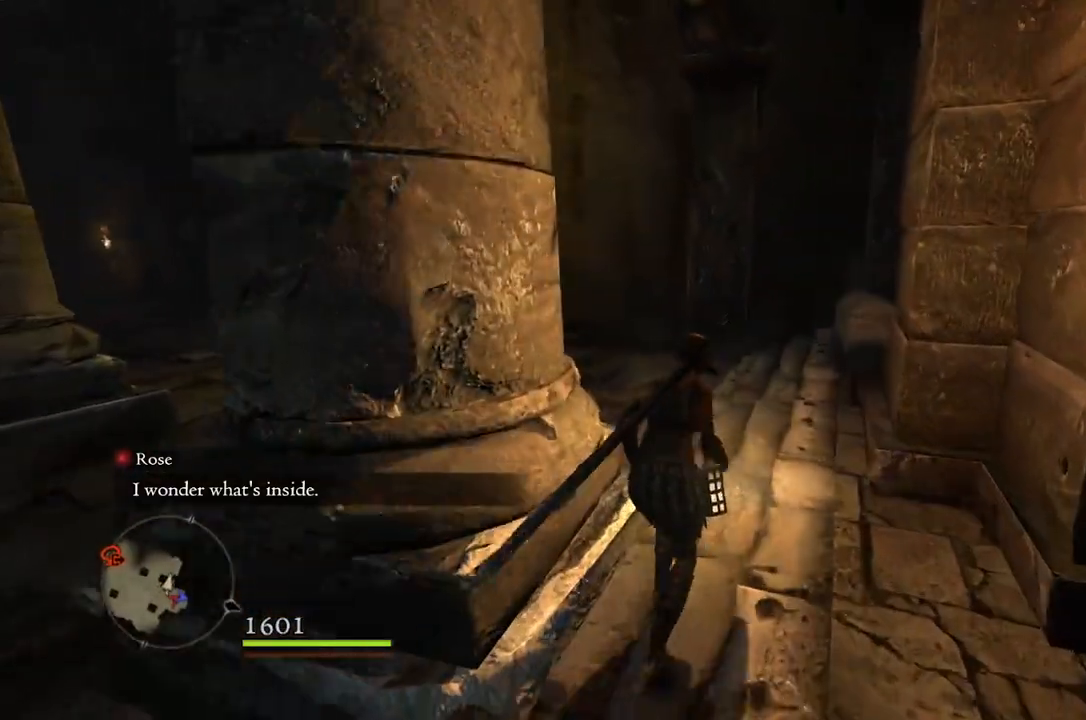
{"buttons": [], "left_stick": "up", "right_stick": "down-right", "events": [[367, "right_stick", "down-right"]]}